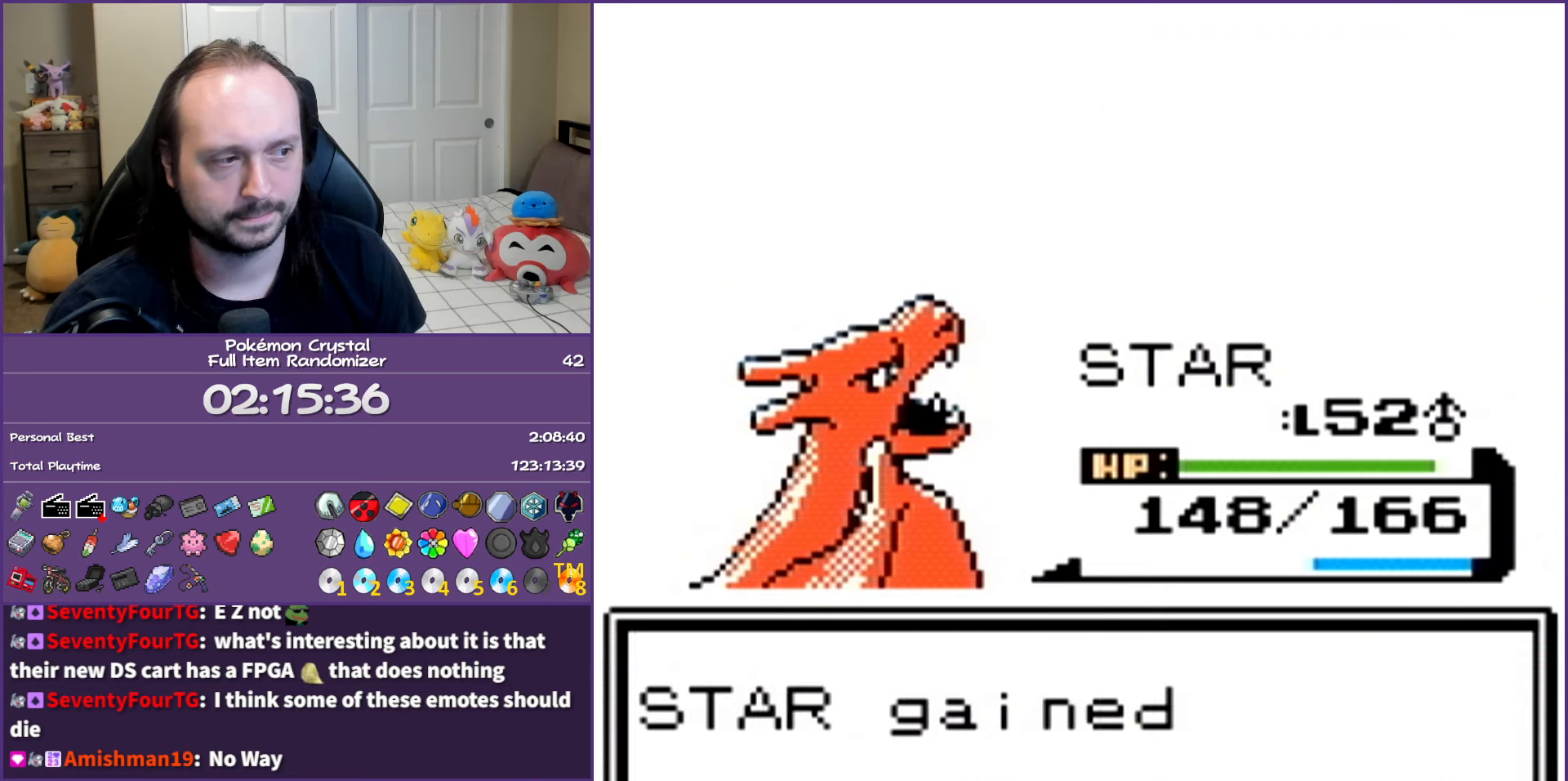
Gameplay with a controller (Nintendo layout); each line is a JSON object with the inputs held at the frame after it. "events" lists button and stick changes between this image and that frame as [ms after this image, input, new state], when the widget could be followed in between. Not read: L3 R3.
{"buttons": ["A"], "events": [[117, "A", "up"], [233, "A", "down"]]}
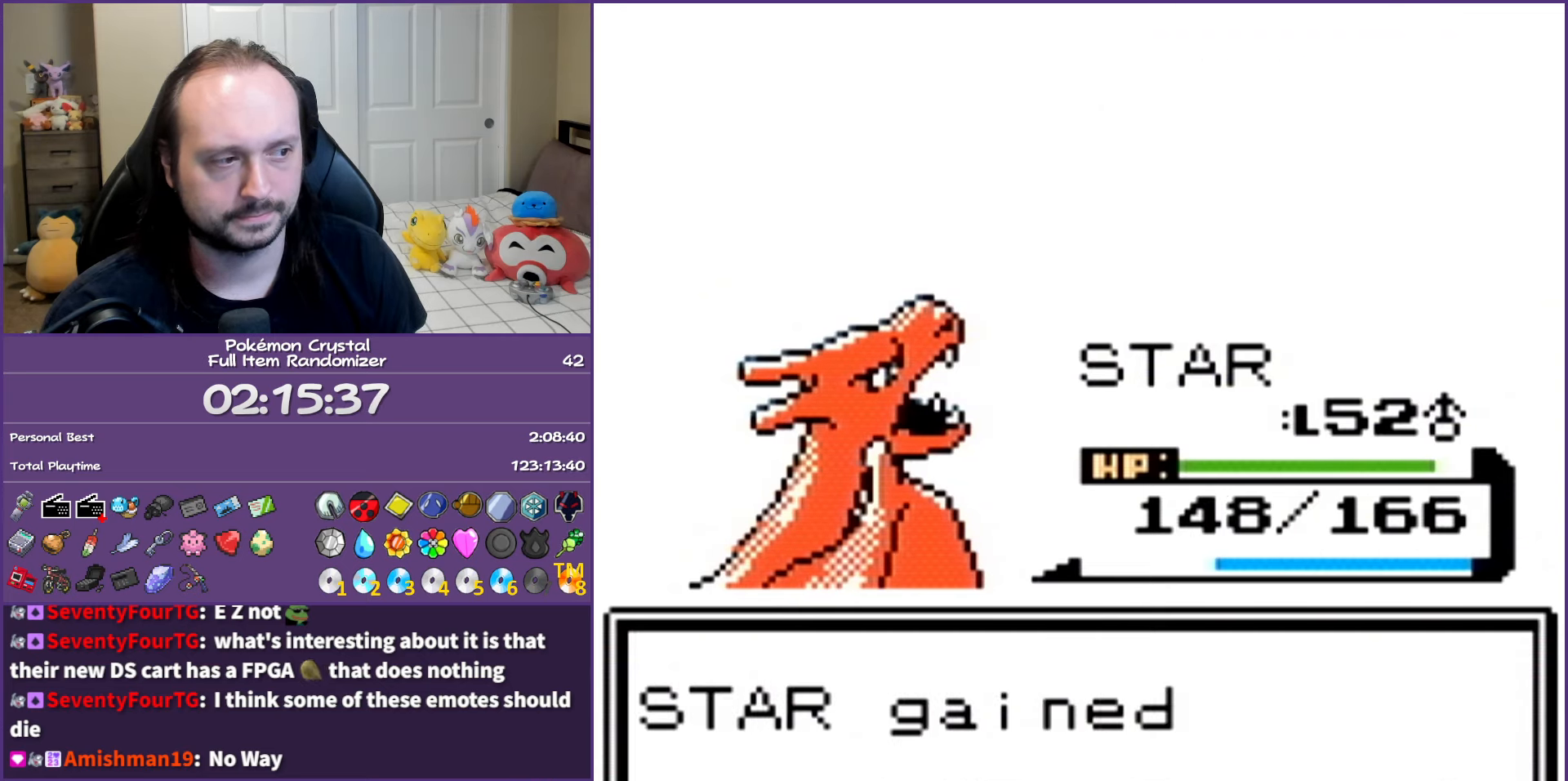
{"buttons": ["A"], "events": []}
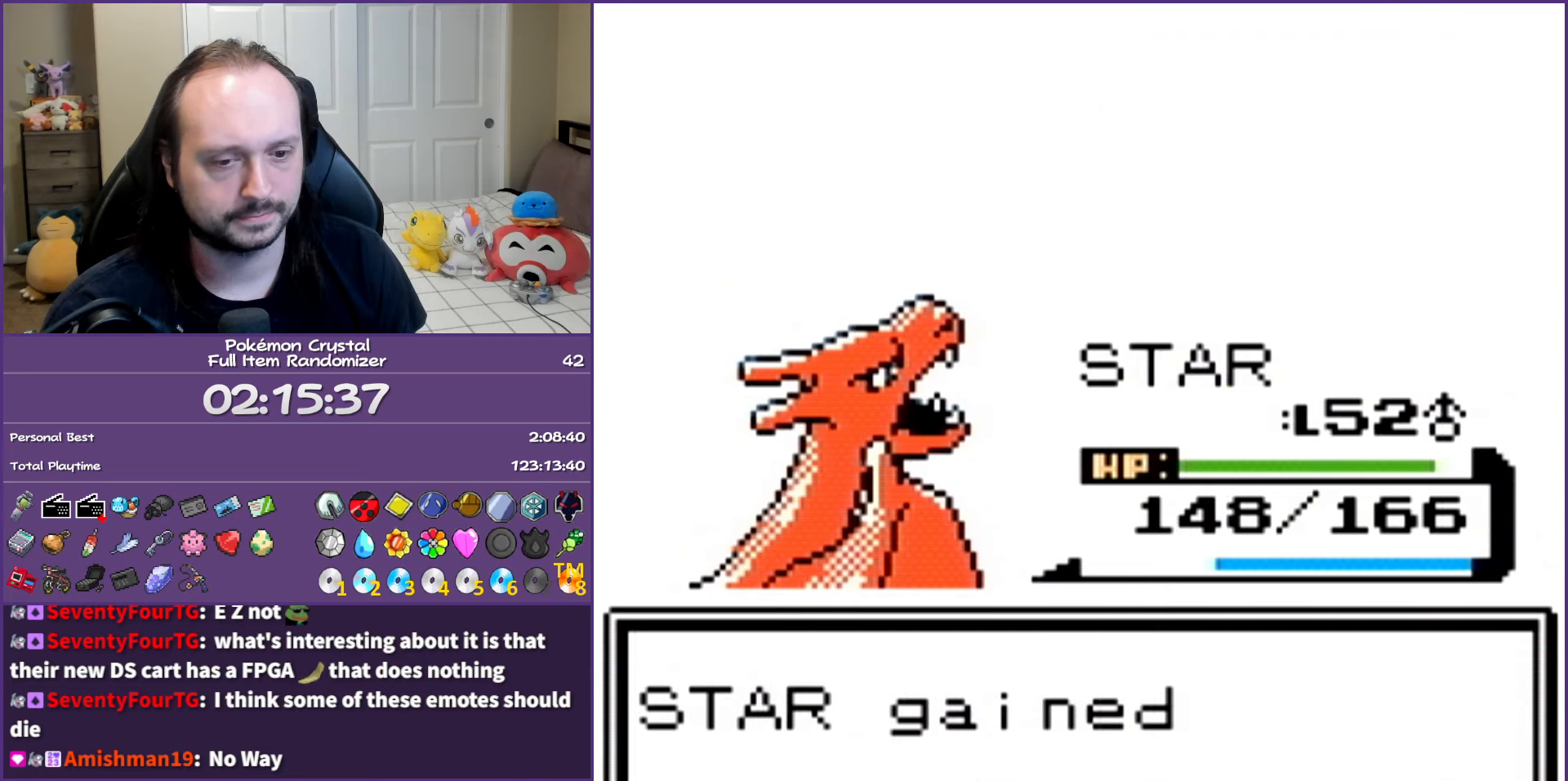
{"buttons": ["A"], "events": []}
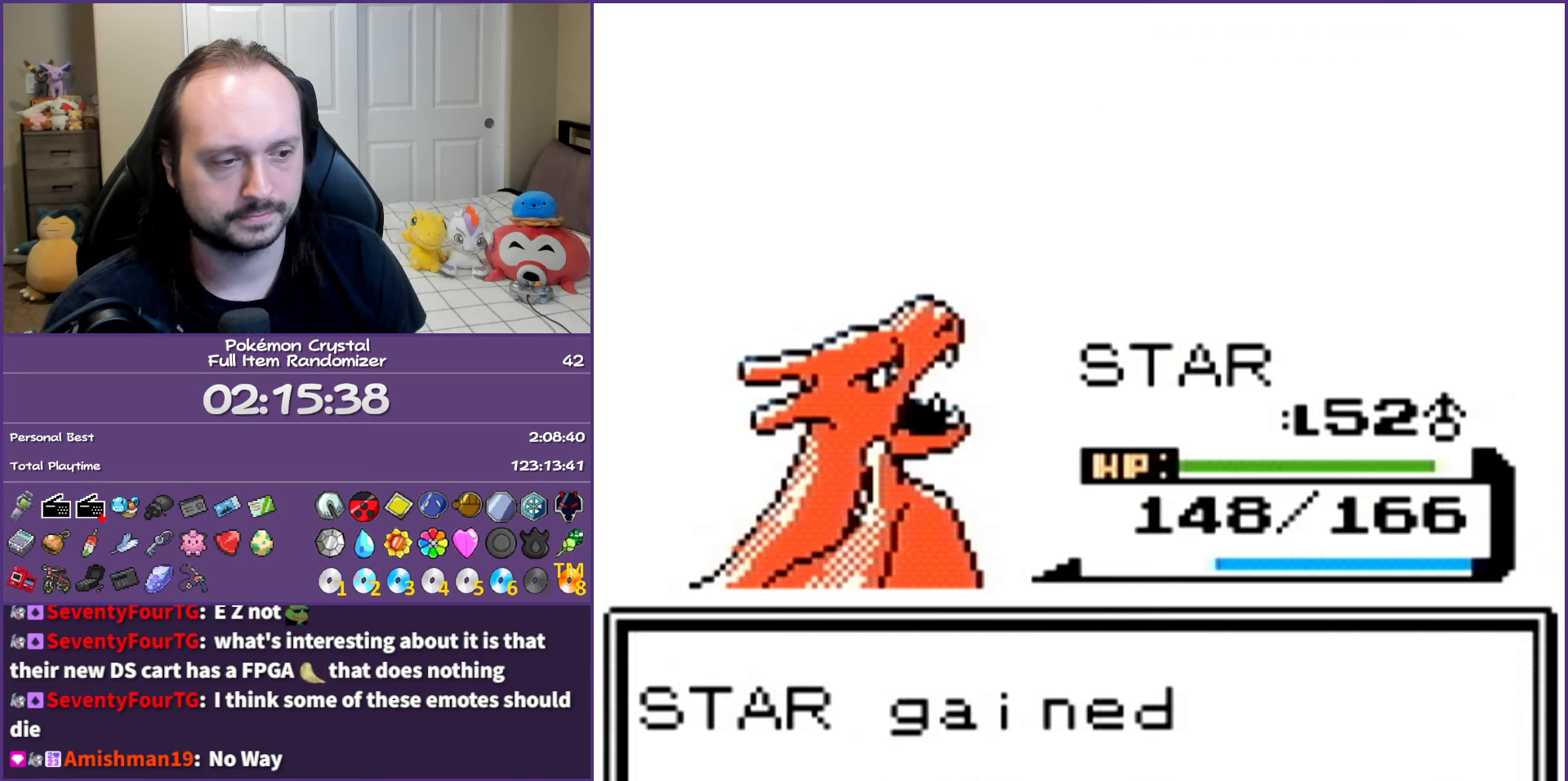
{"buttons": ["A"], "events": []}
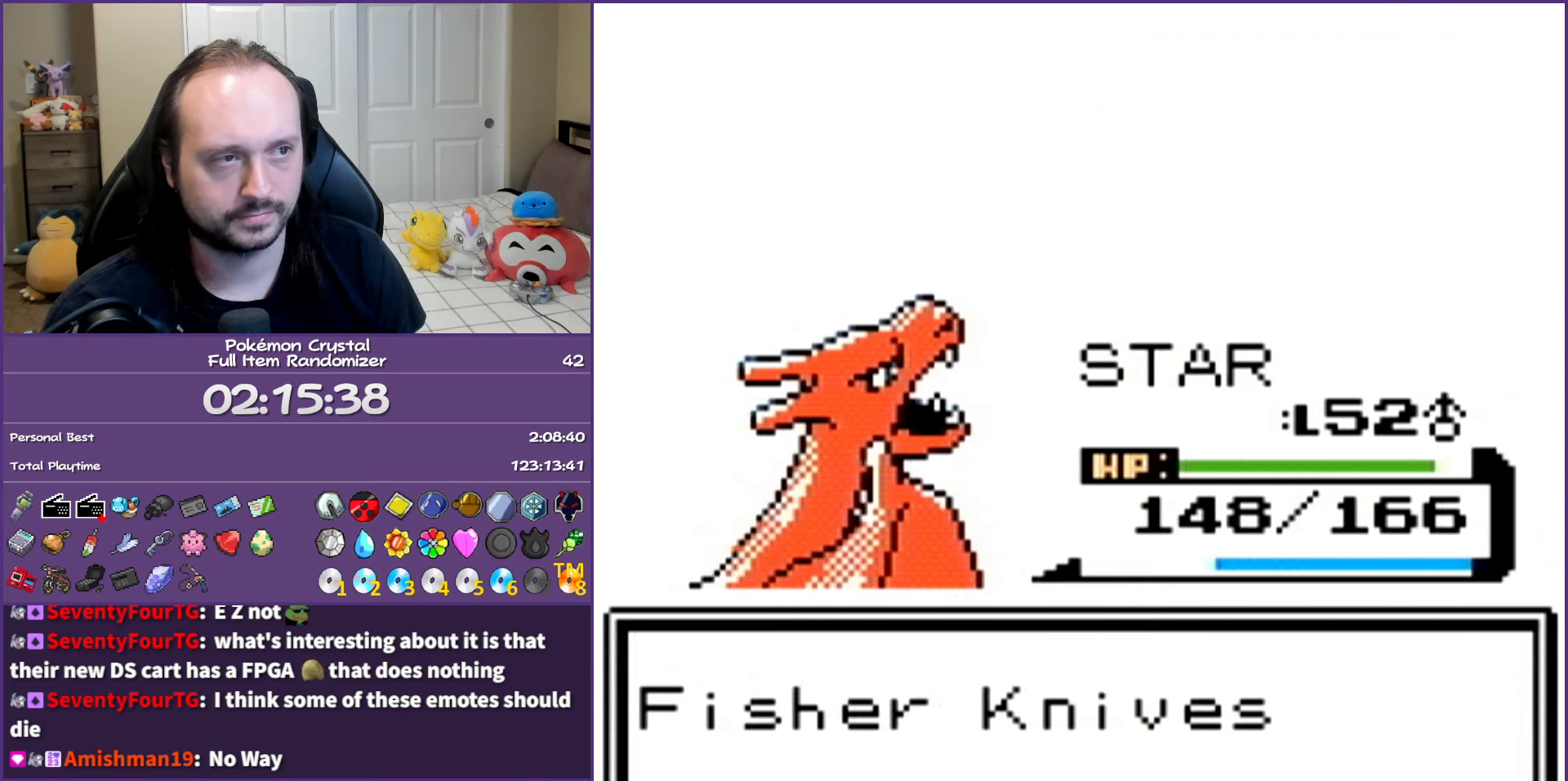
{"buttons": ["A"], "events": []}
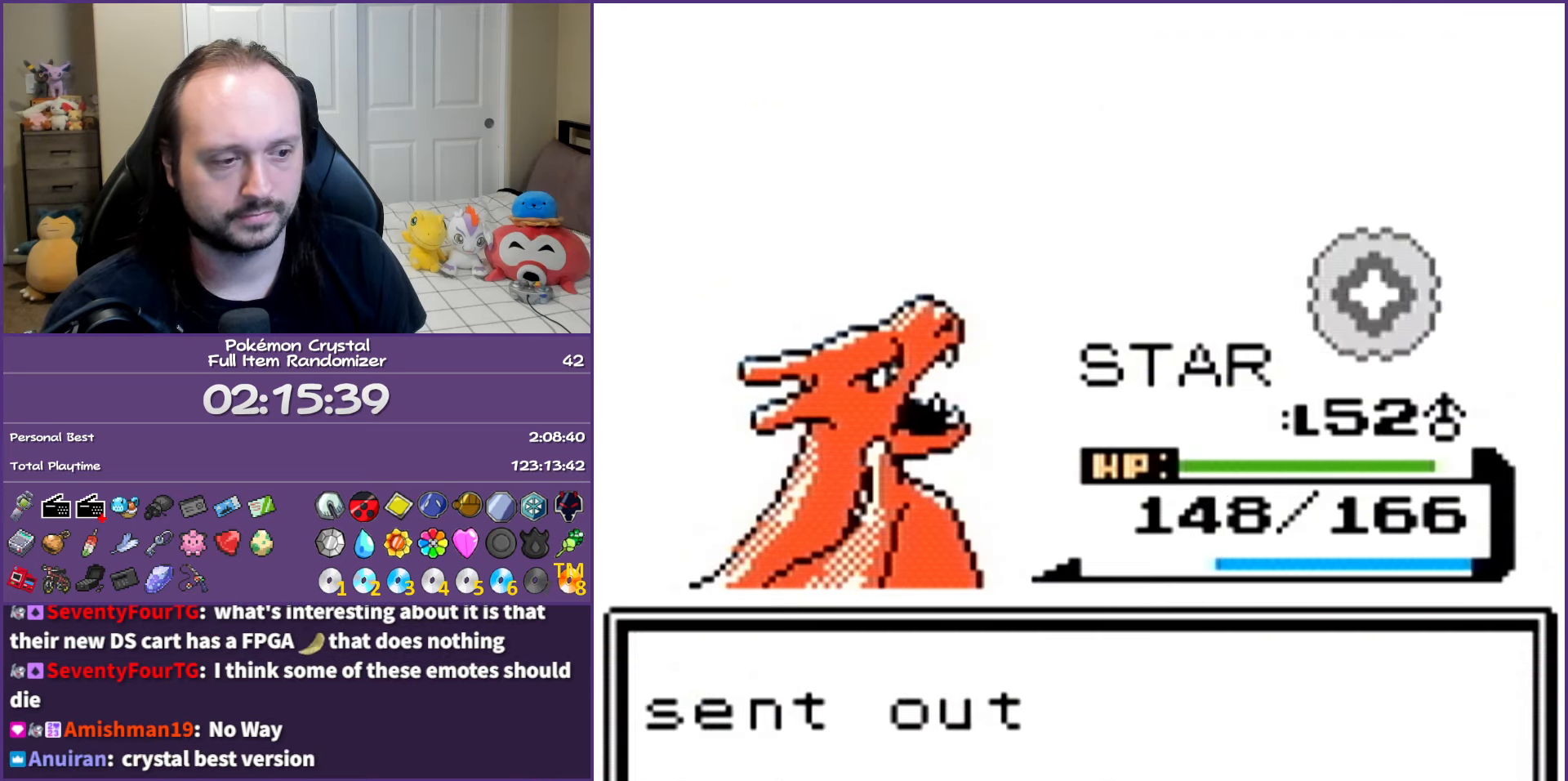
{"buttons": ["A"], "events": []}
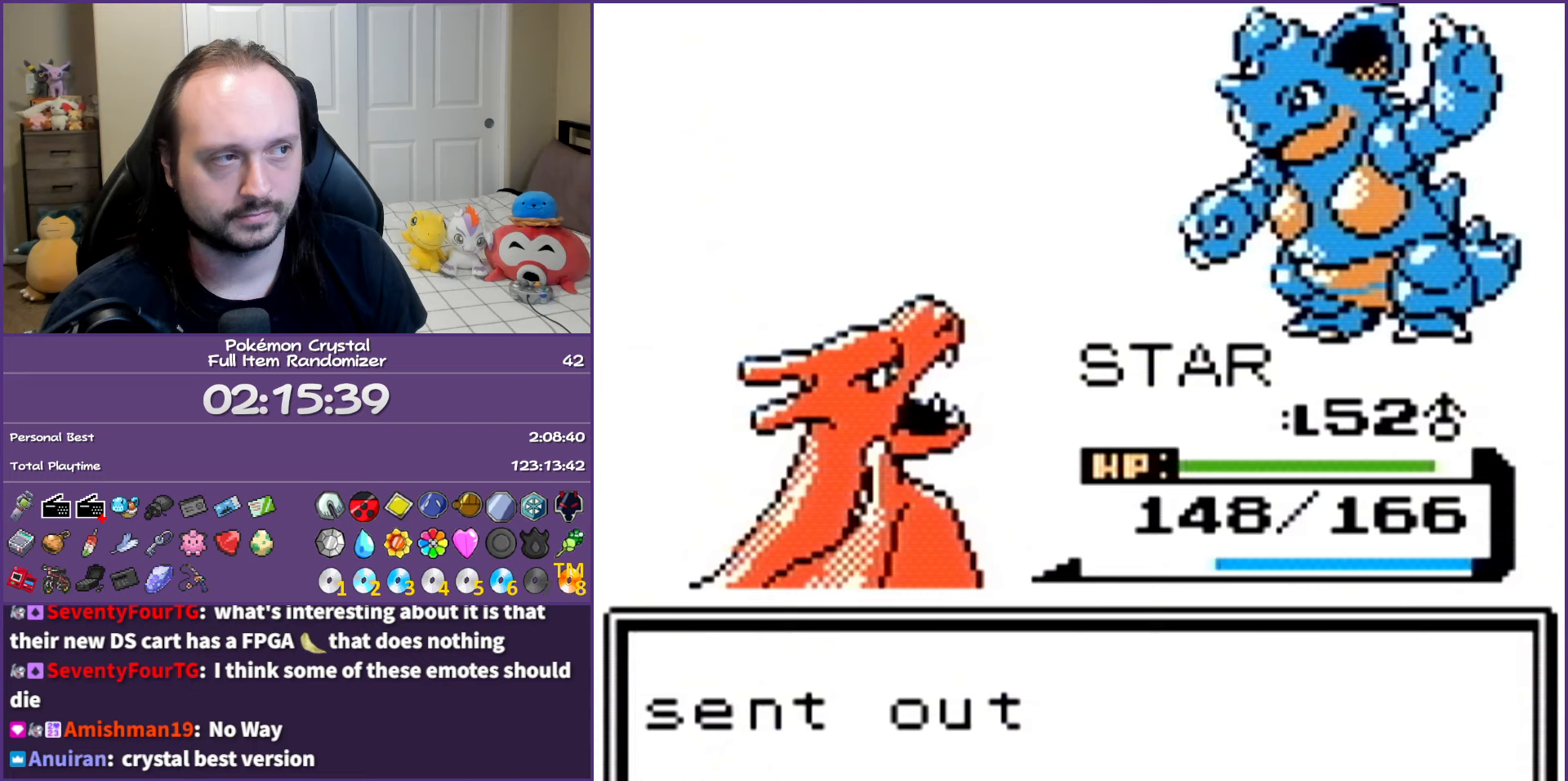
{"buttons": ["A"], "events": [[383, "A", "up"], [467, "A", "down"]]}
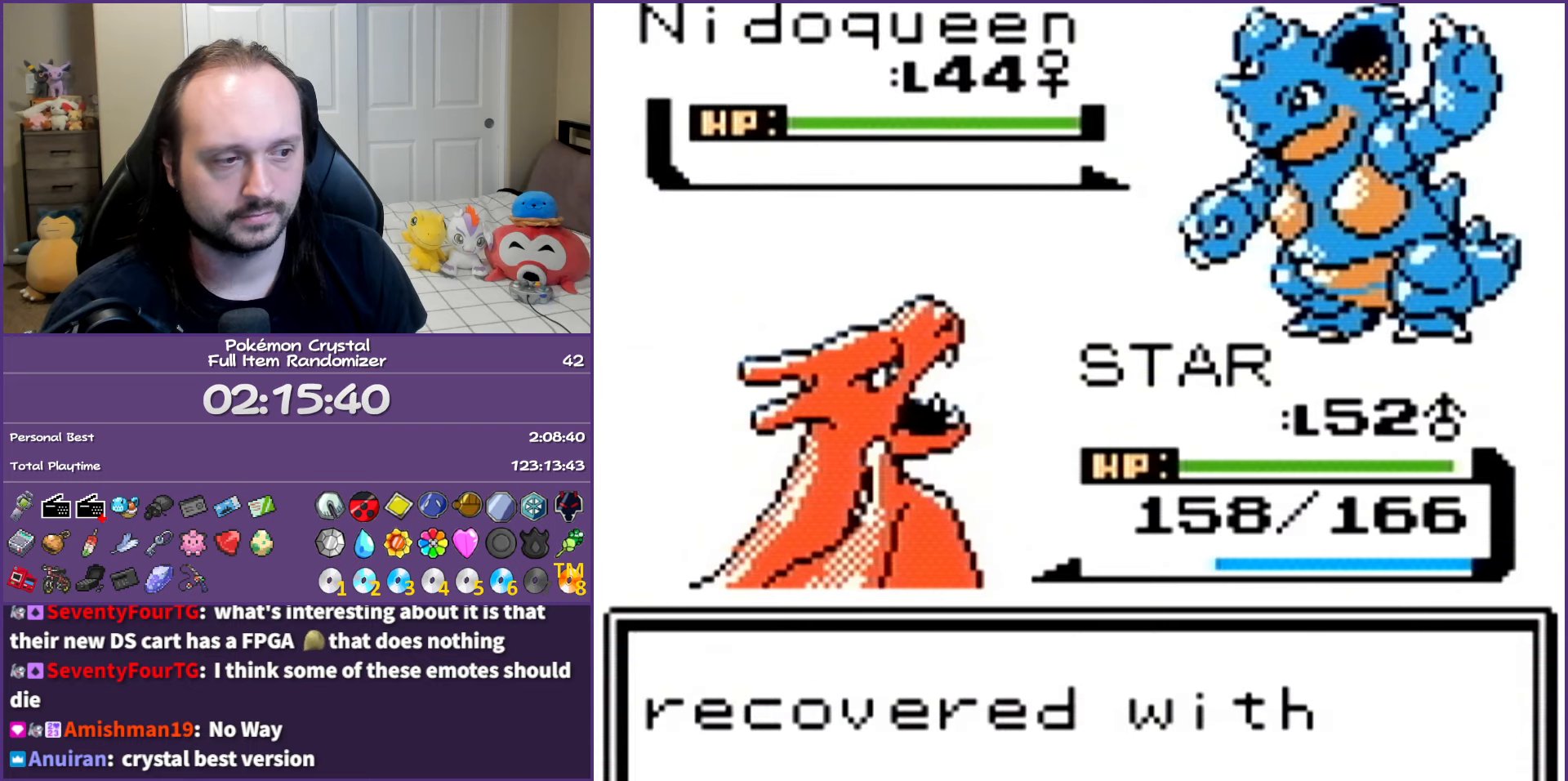
{"buttons": [], "events": [[117, "A", "up"], [333, "A", "down"], [467, "A", "up"]]}
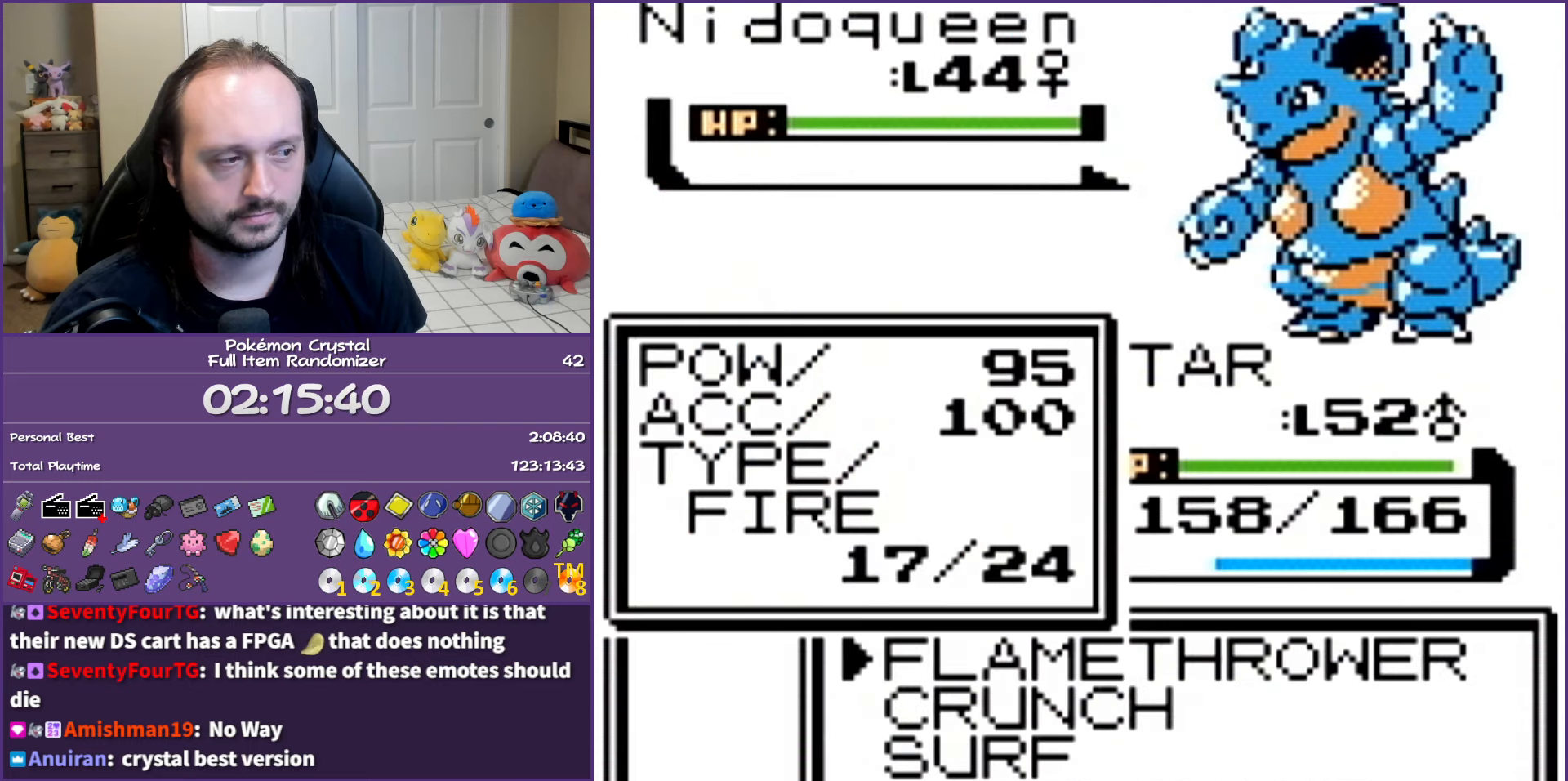
{"buttons": ["A"], "events": [[183, "DPAD_UP", "down"], [267, "DPAD_UP", "up"], [367, "DPAD_UP", "down"], [467, "A", "down"], [500, "DPAD_UP", "up"]]}
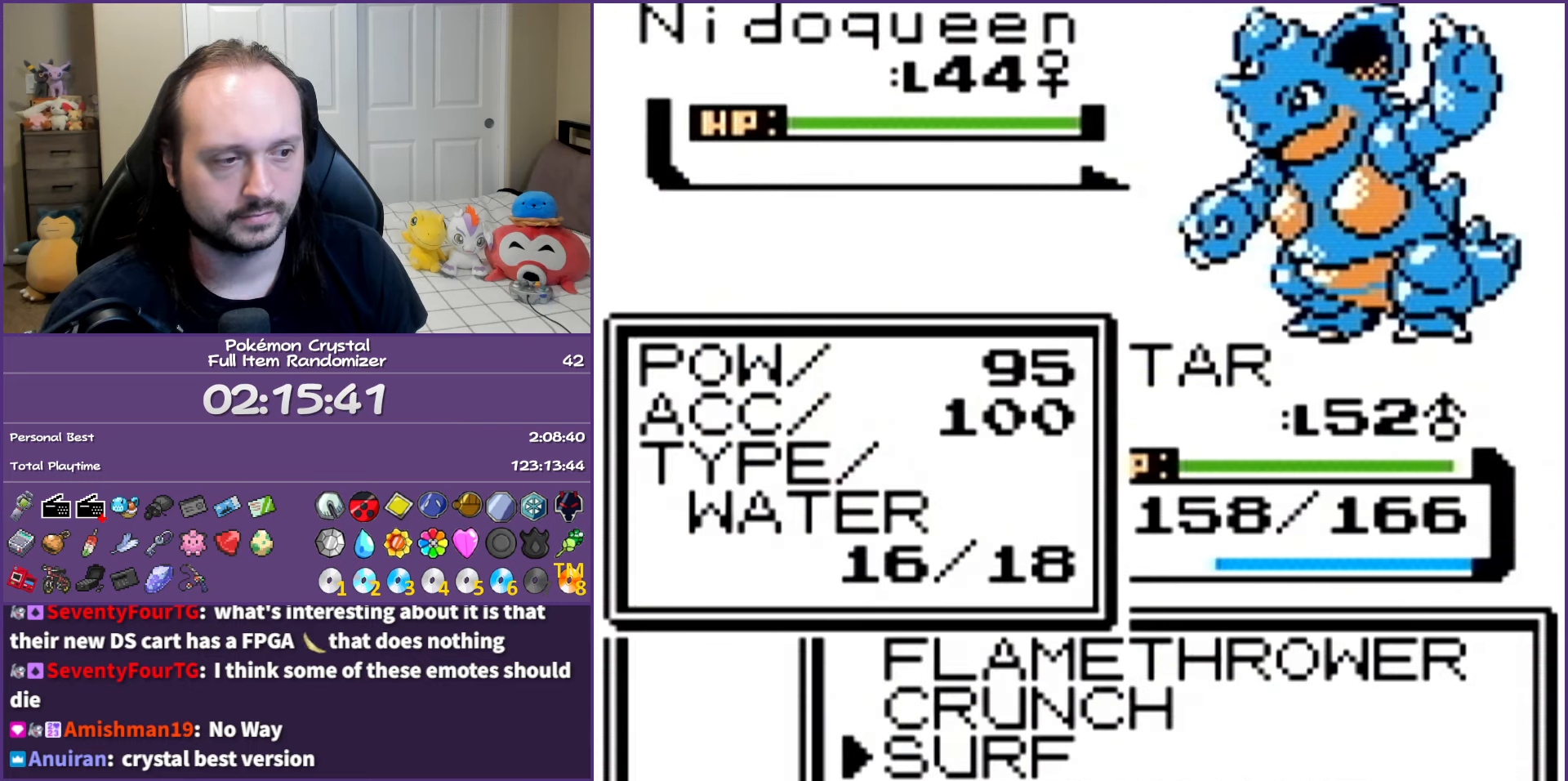
{"buttons": ["A"], "events": []}
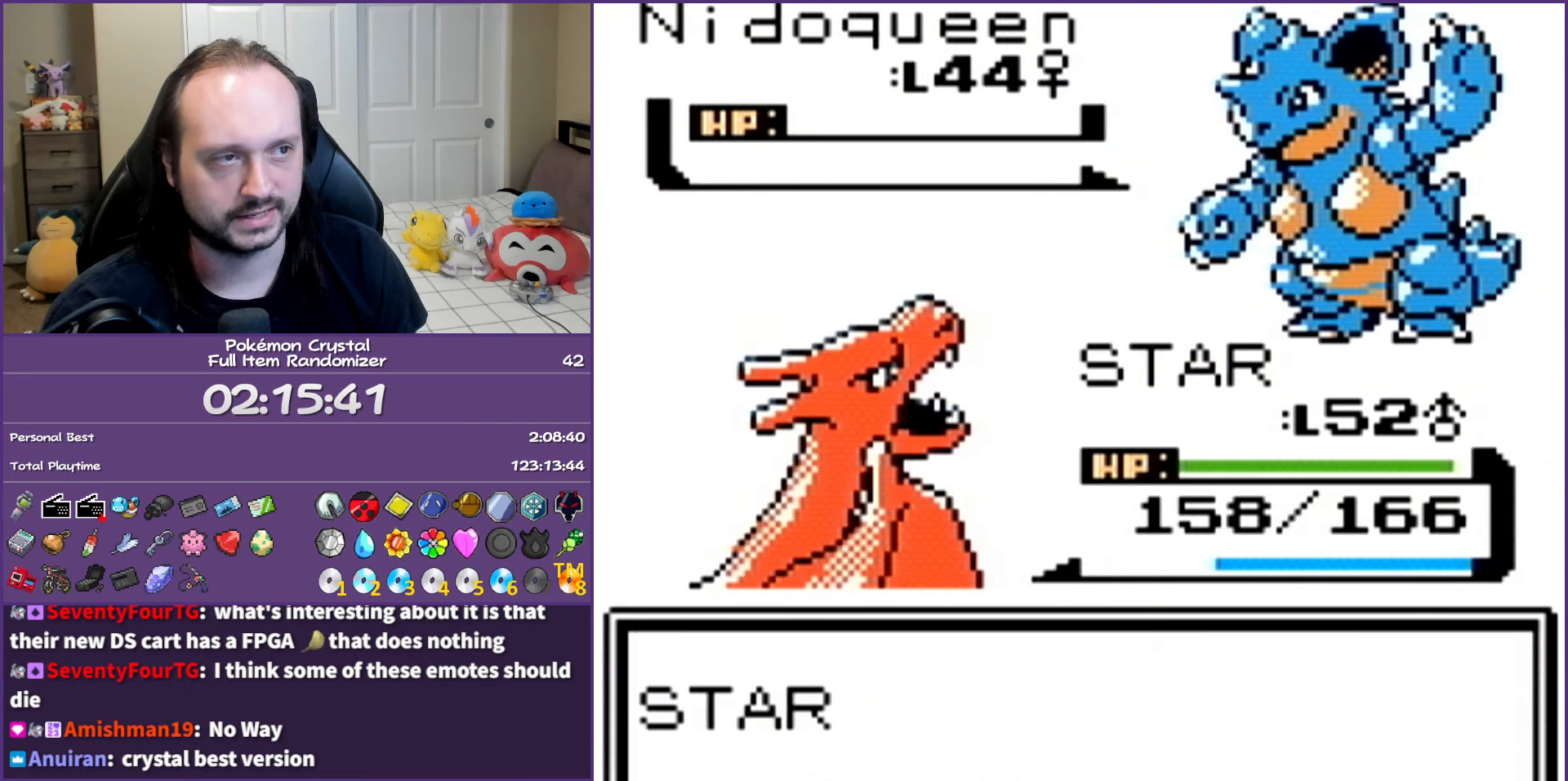
{"buttons": ["A"], "events": []}
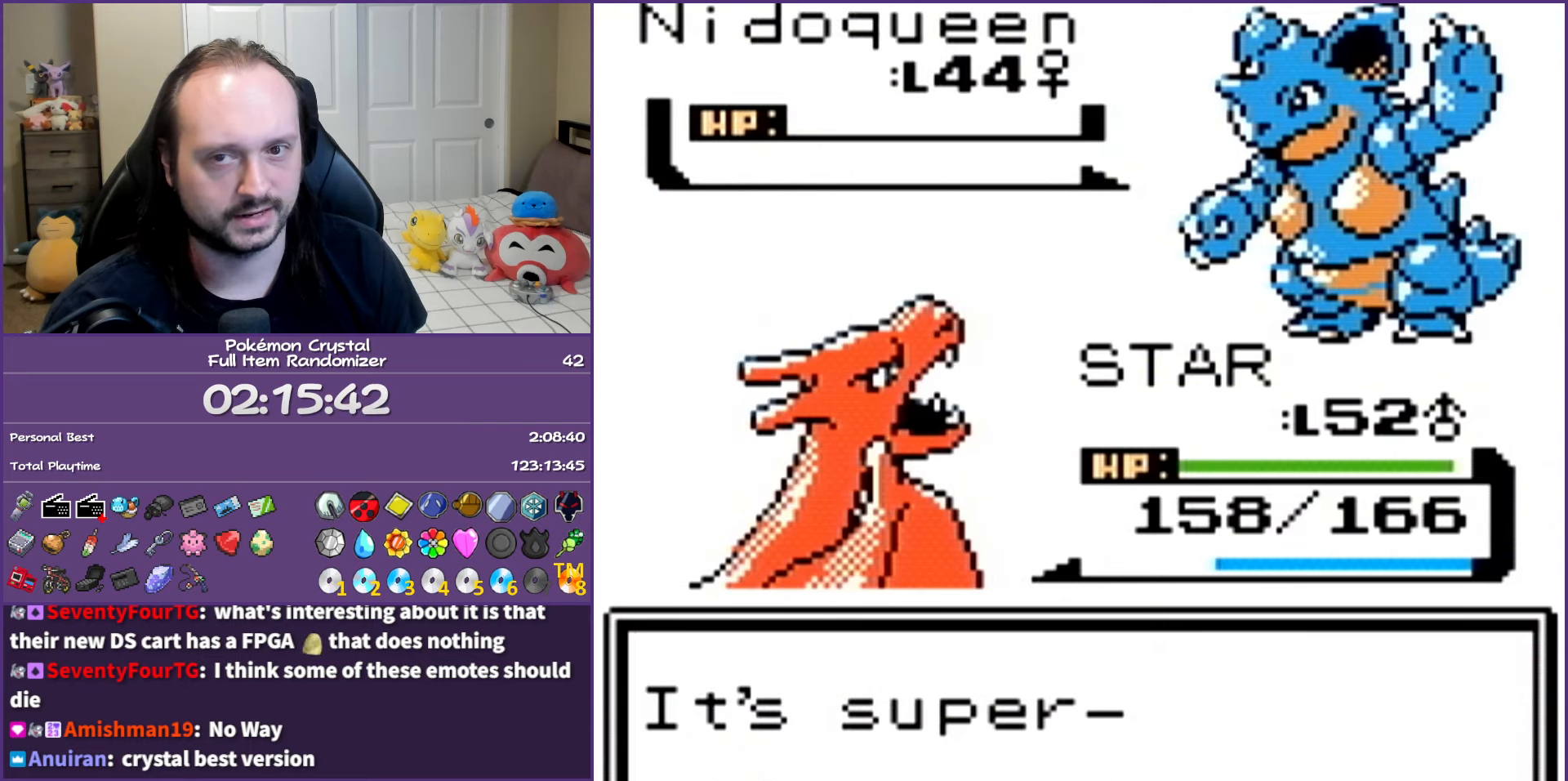
{"buttons": ["A"], "events": []}
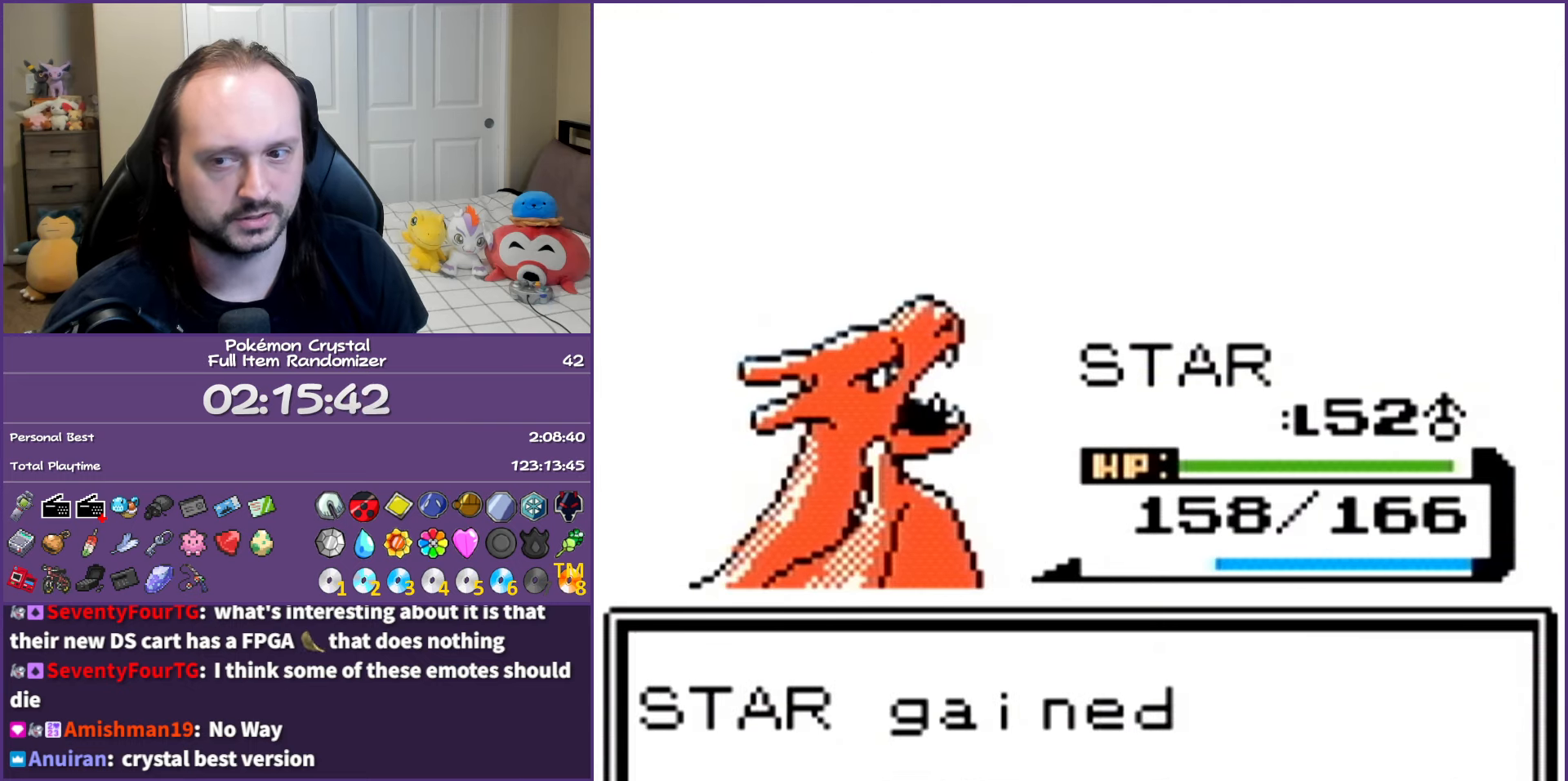
{"buttons": ["A"], "events": []}
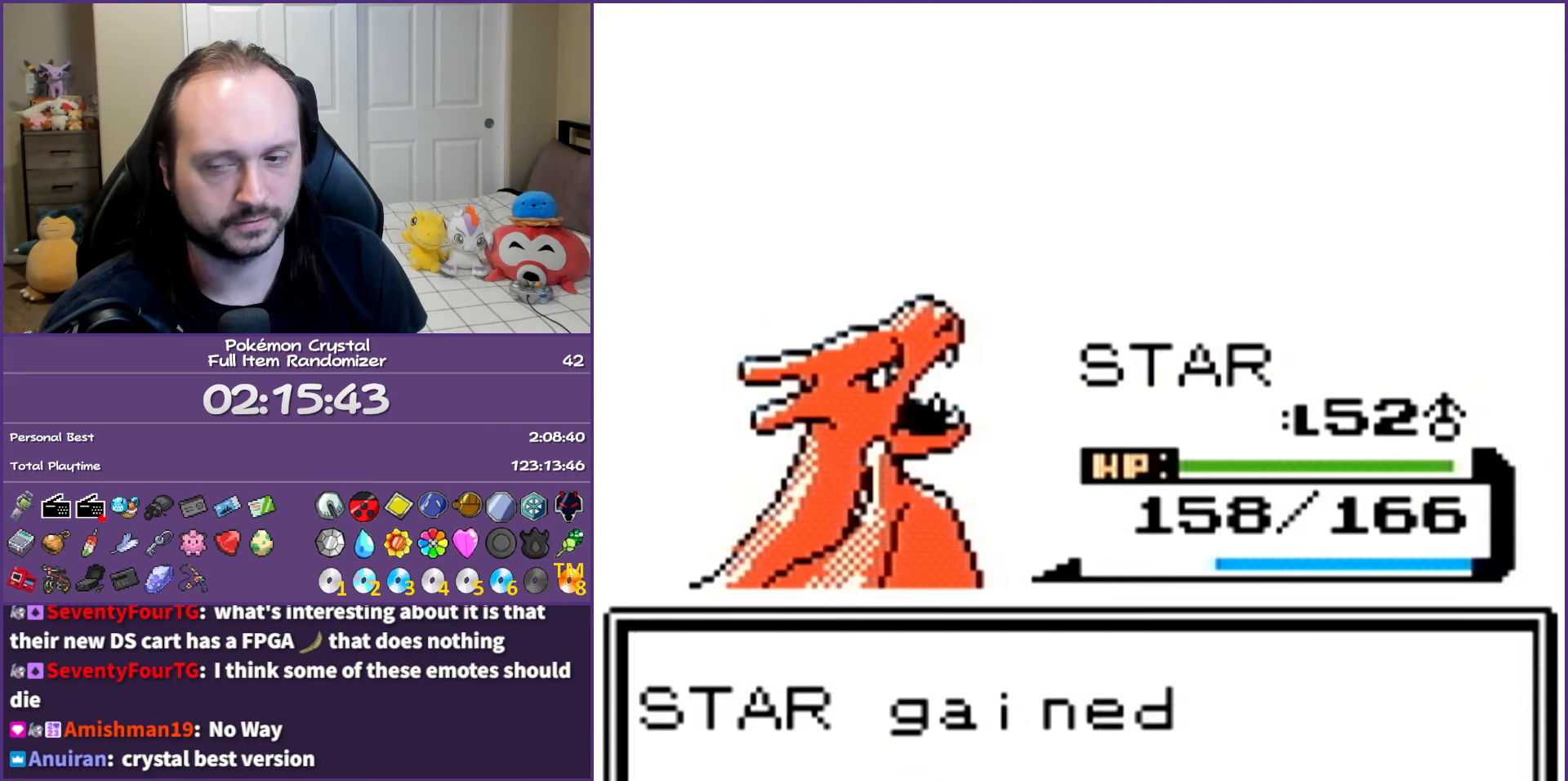
{"buttons": ["A"], "events": []}
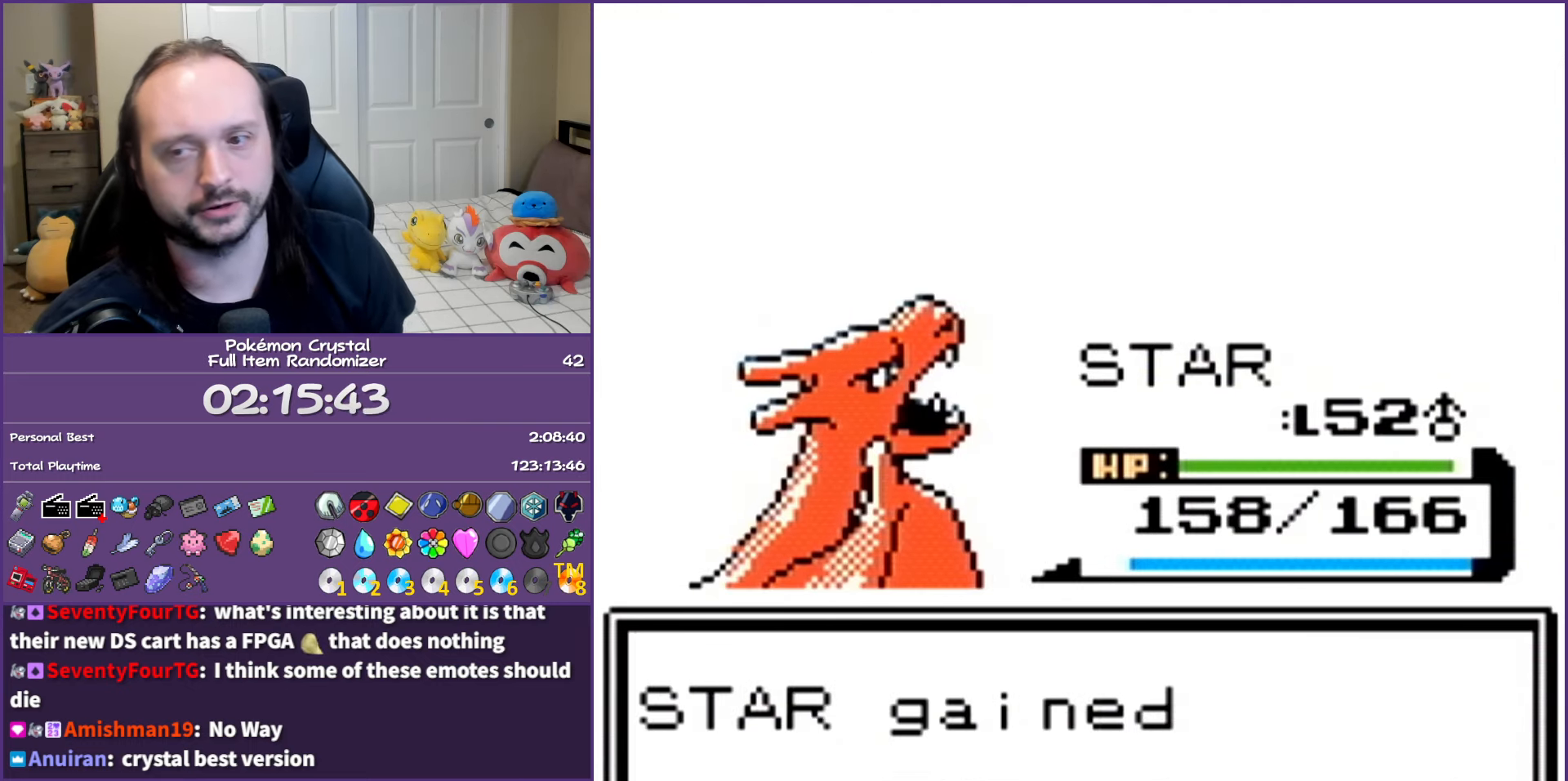
{"buttons": ["A"], "events": []}
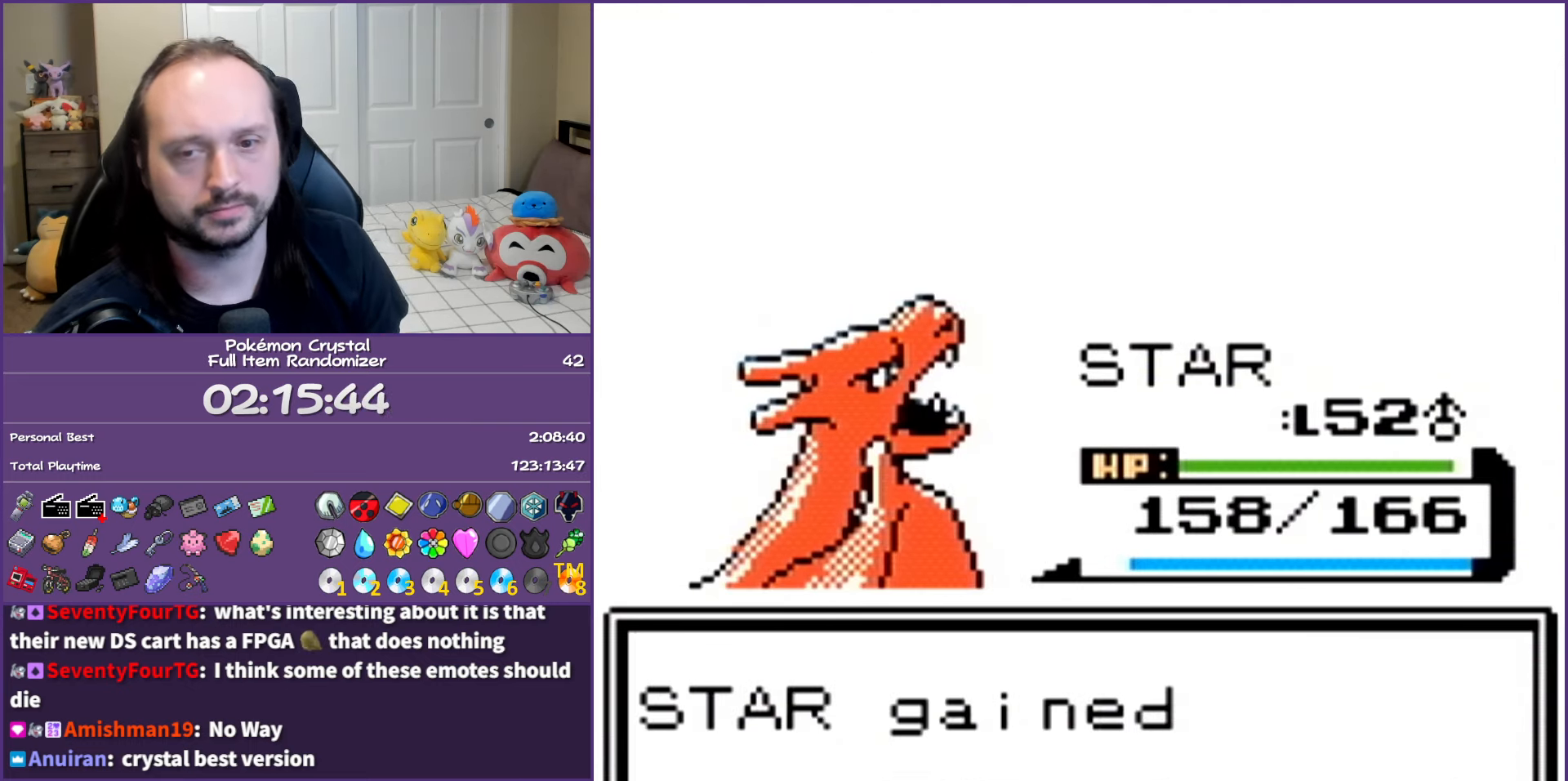
{"buttons": ["A"], "events": []}
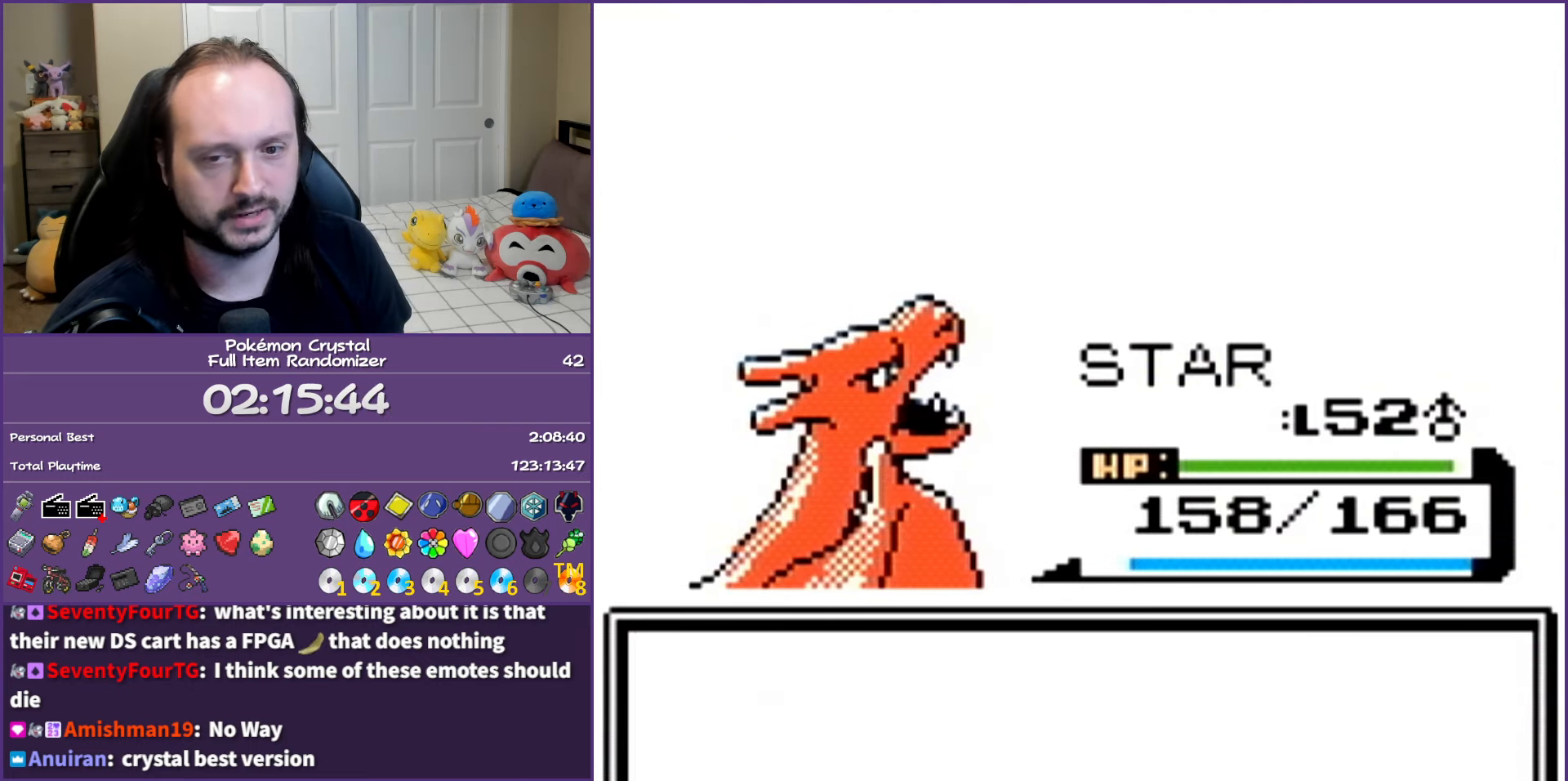
{"buttons": ["A"], "events": []}
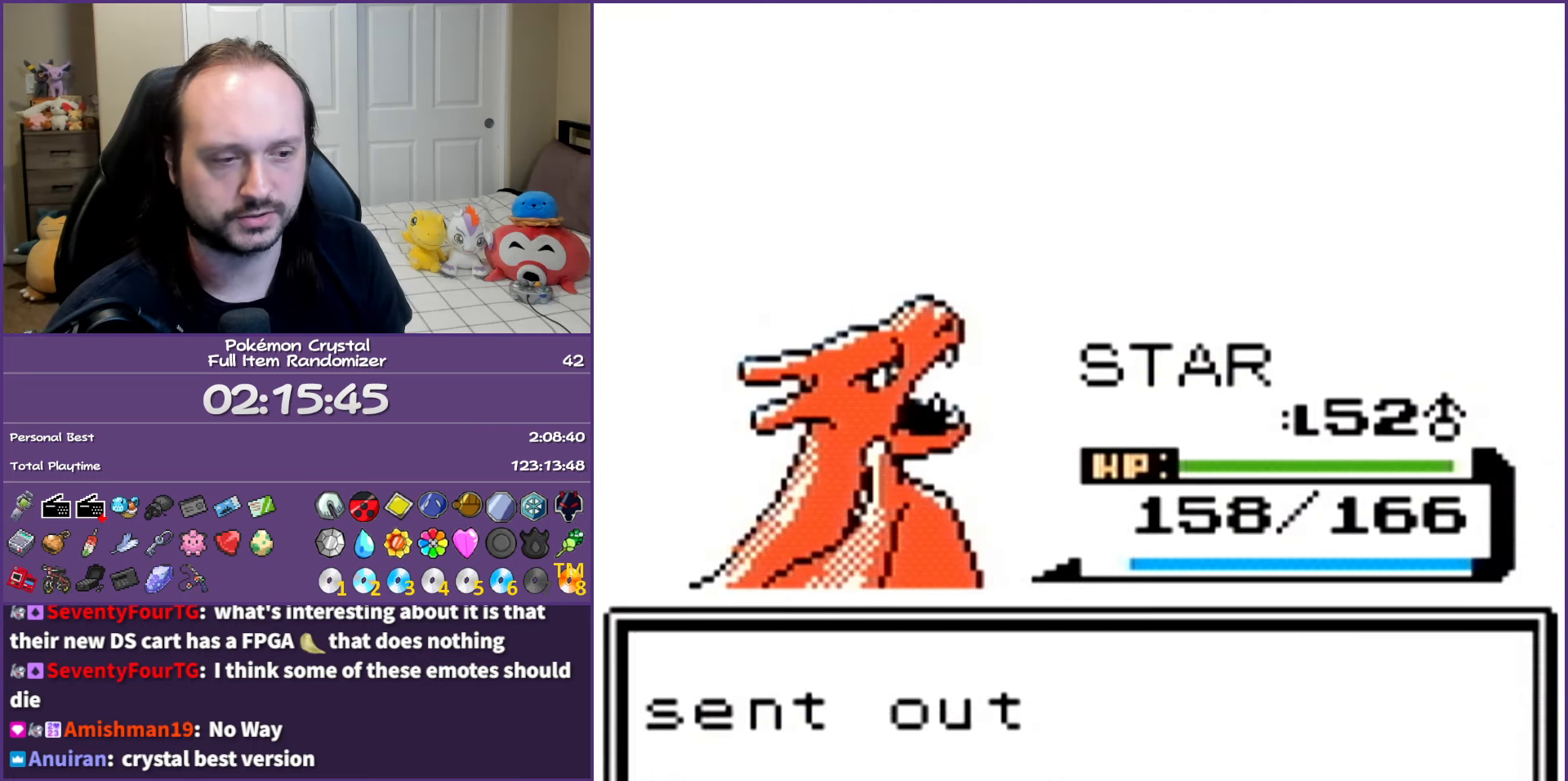
{"buttons": ["A"], "events": []}
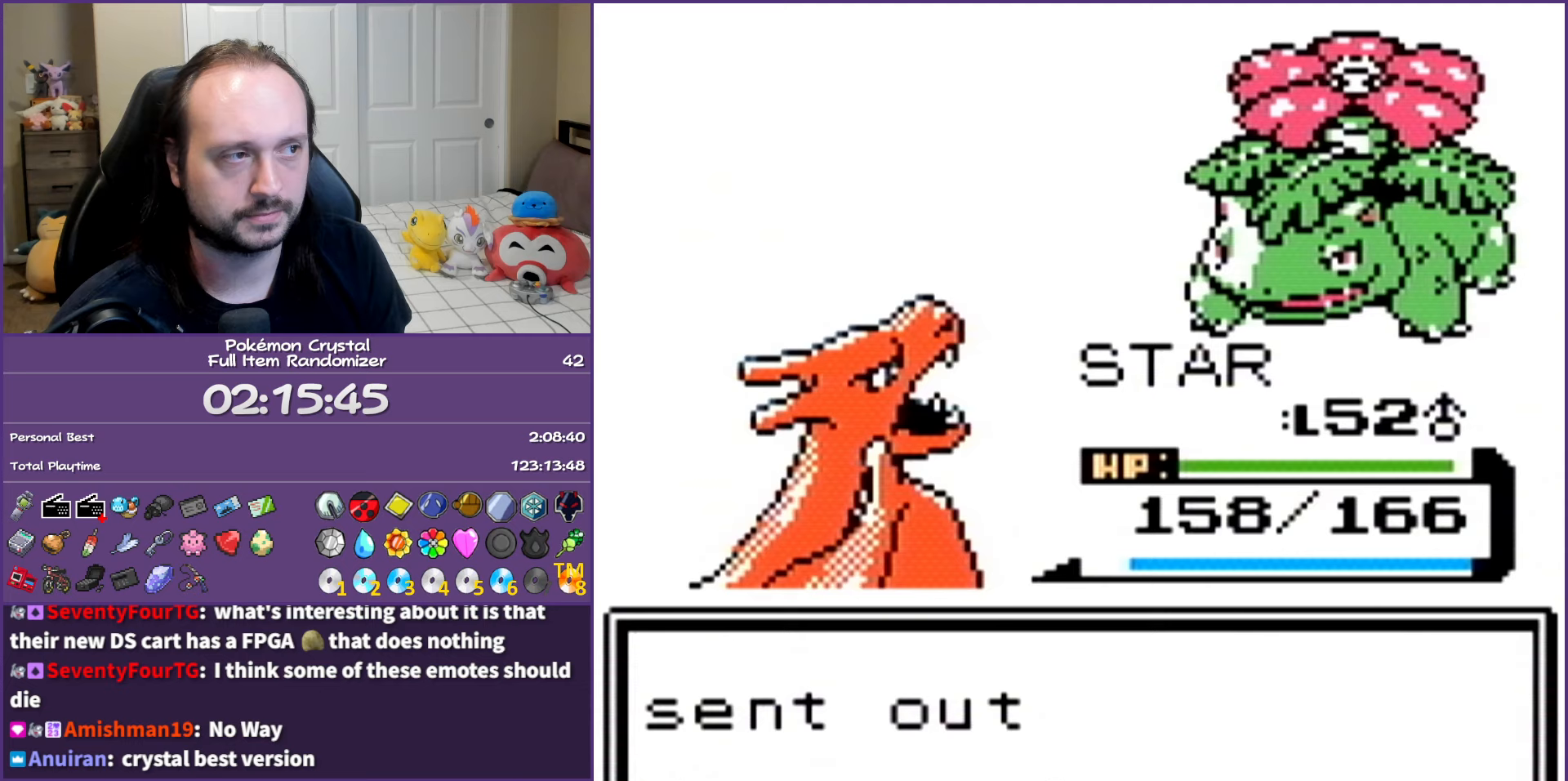
{"buttons": [], "events": [[367, "A", "up"]]}
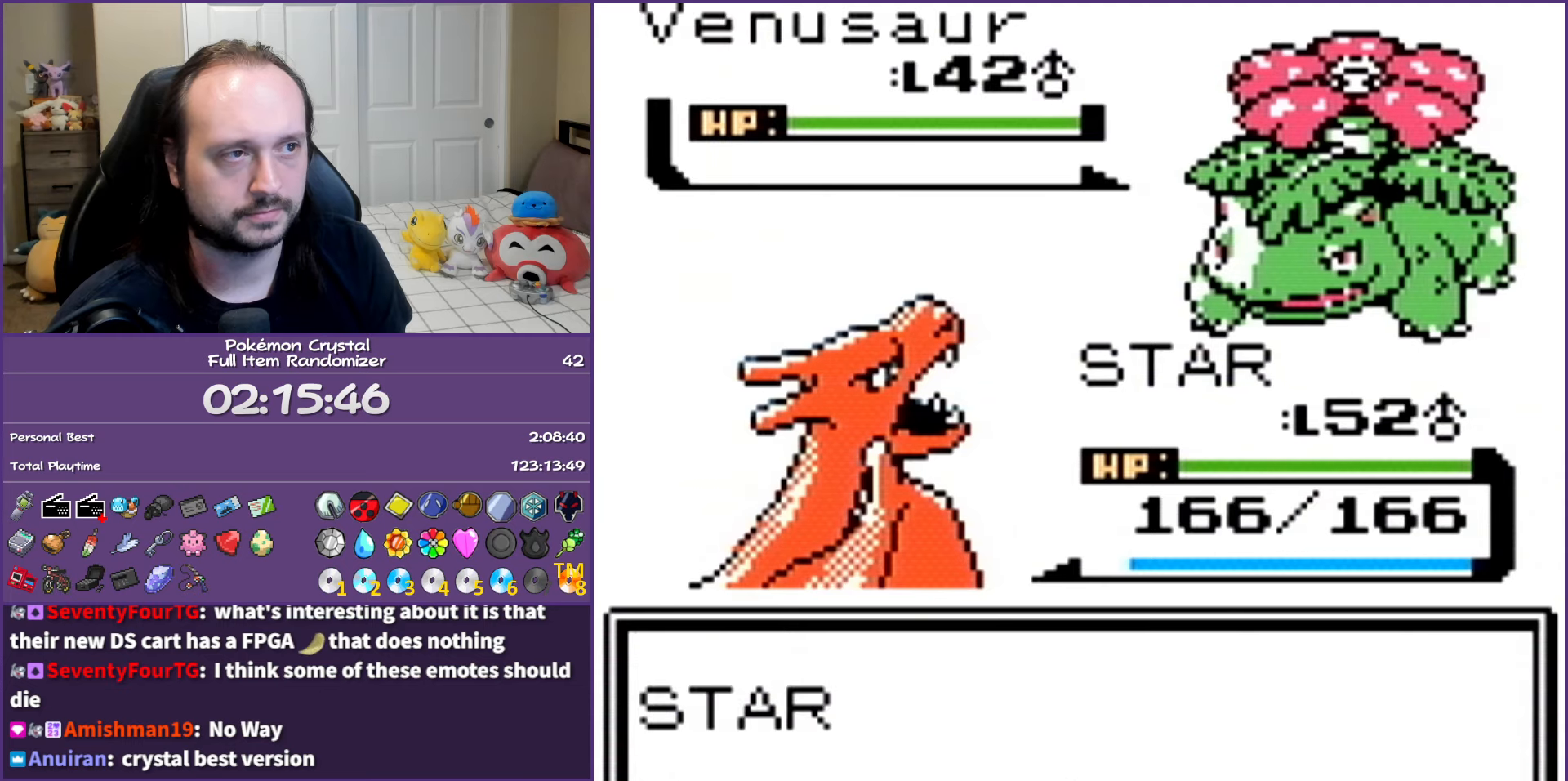
{"buttons": ["A"], "events": [[67, "A", "down"], [200, "A", "up"], [417, "A", "down"]]}
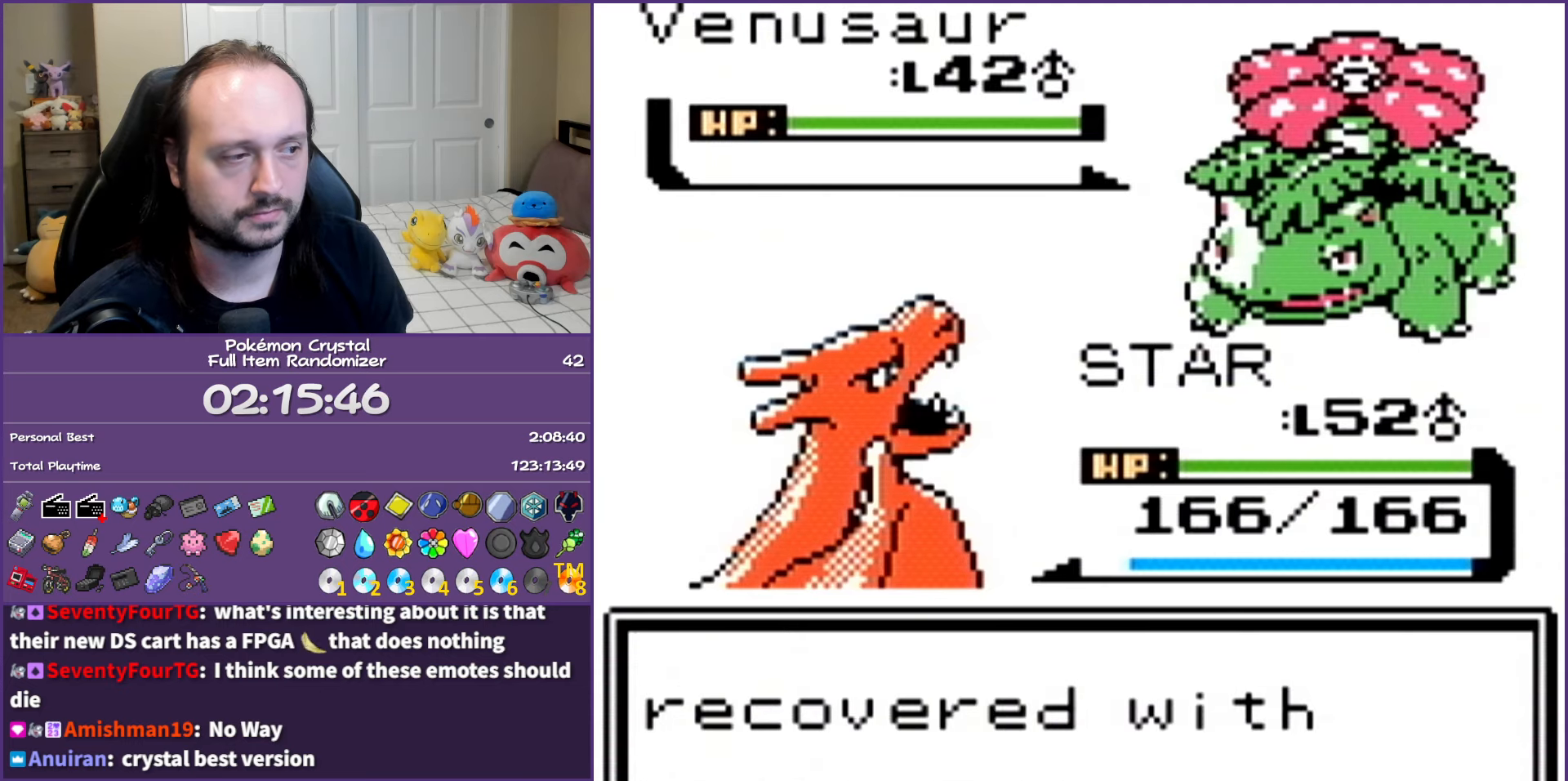
{"buttons": ["A"], "events": [[50, "A", "up"], [433, "A", "down"]]}
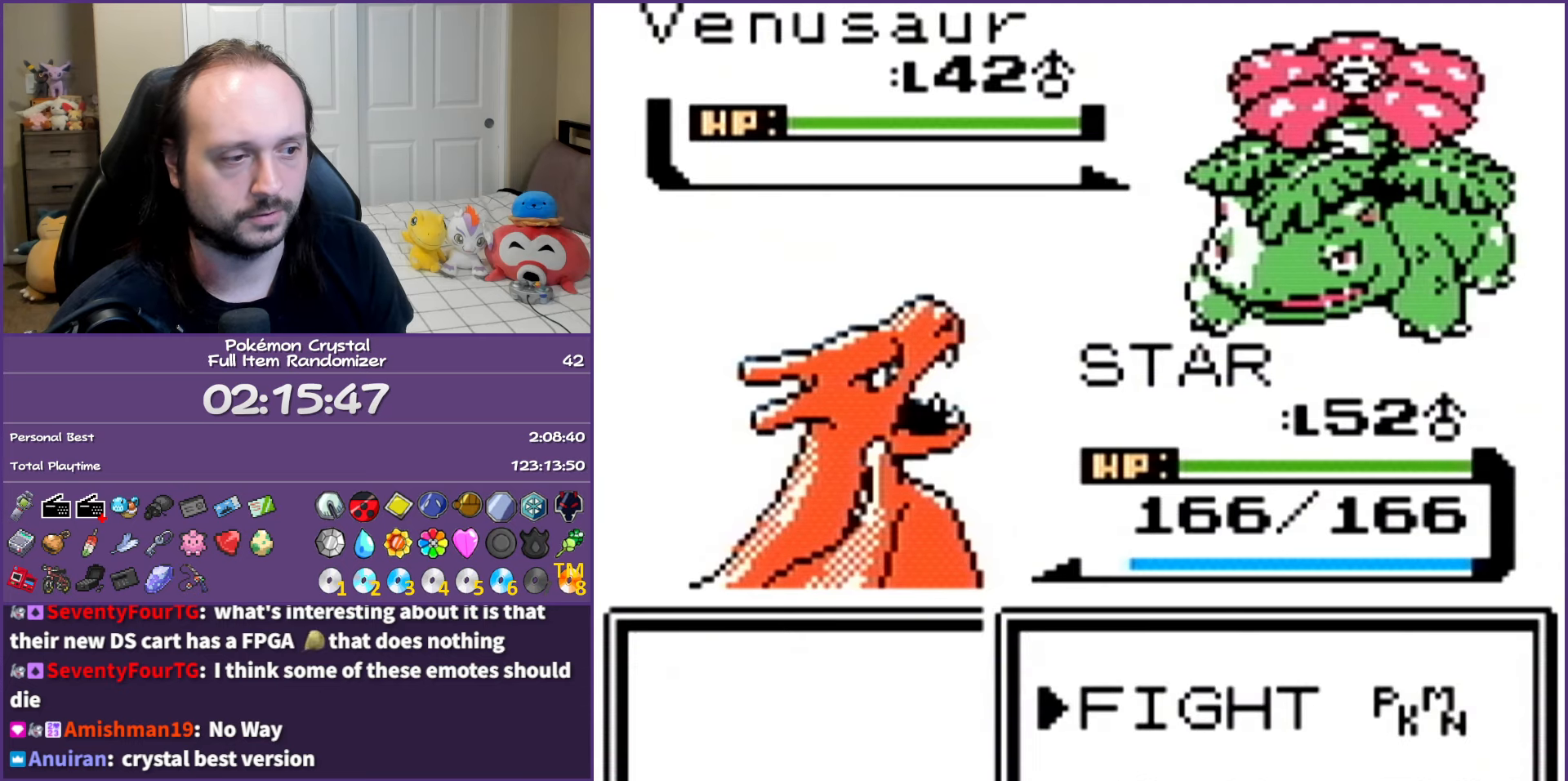
{"buttons": ["A"], "events": [[83, "A", "up"], [83, "DPAD_UP", "down"], [133, "DPAD_UP", "up"], [217, "DPAD_UP", "down"], [333, "DPAD_UP", "up"], [367, "A", "down"]]}
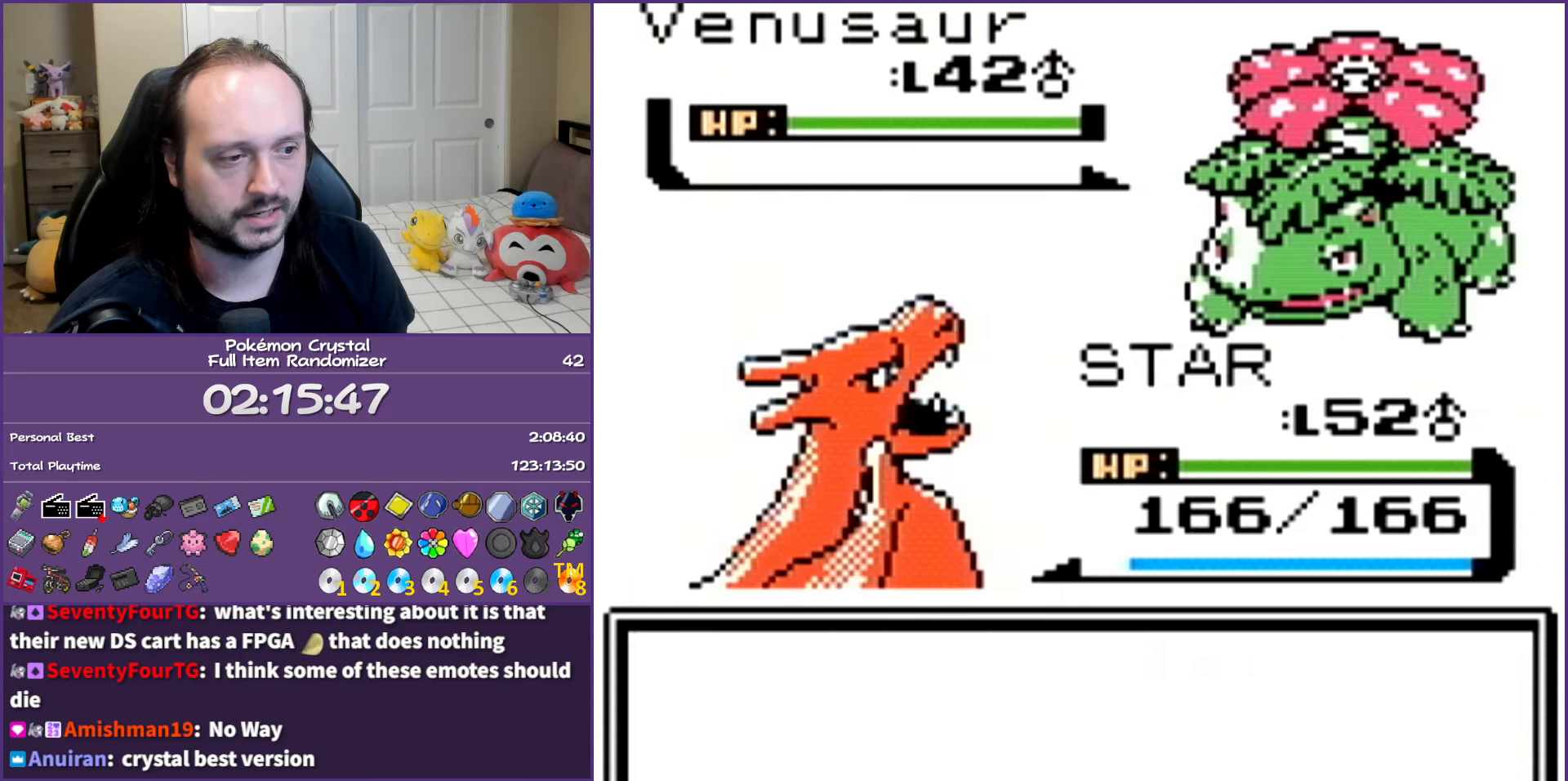
{"buttons": ["A"], "events": []}
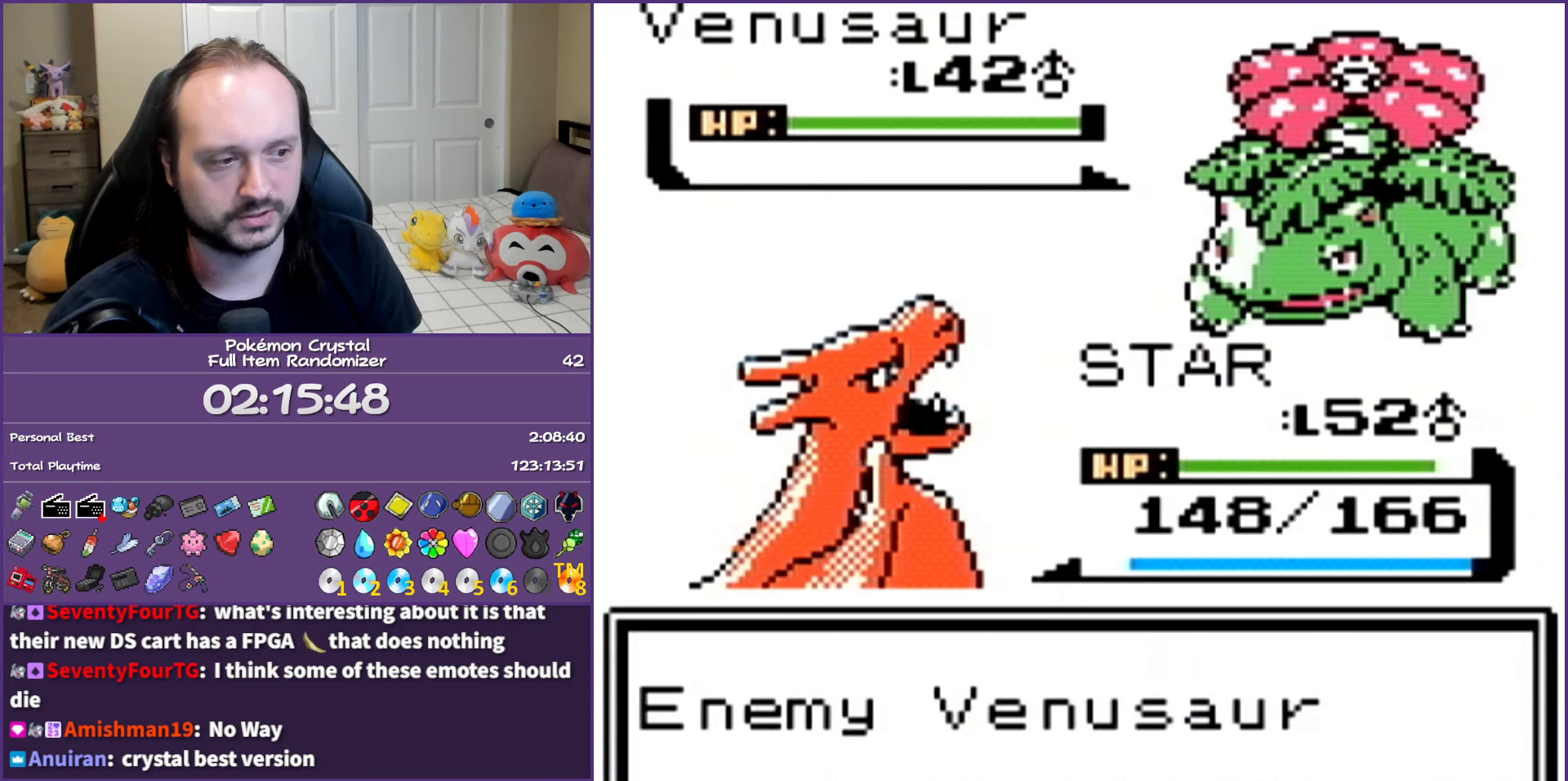
{"buttons": ["A"], "events": []}
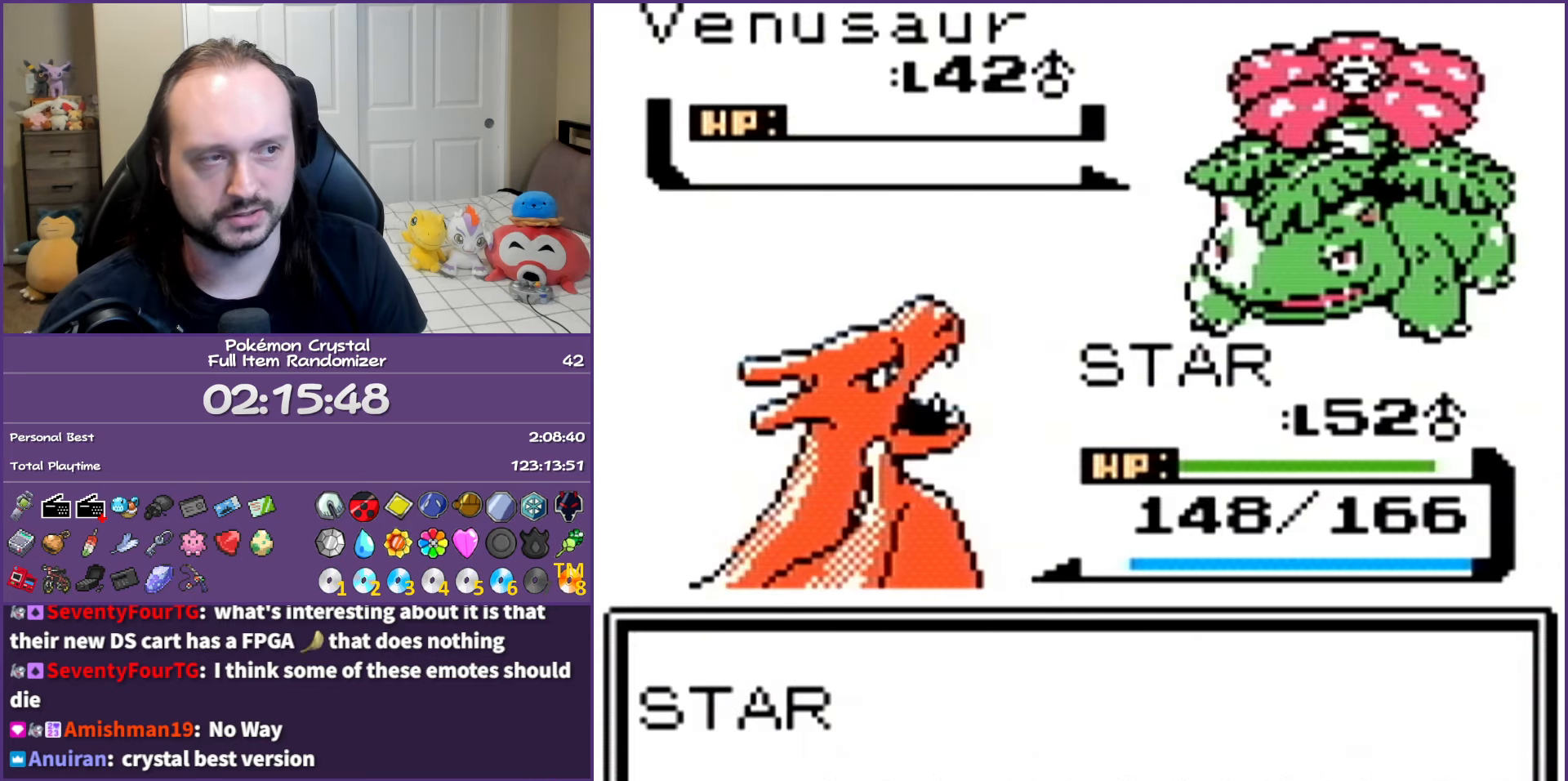
{"buttons": ["A"], "events": []}
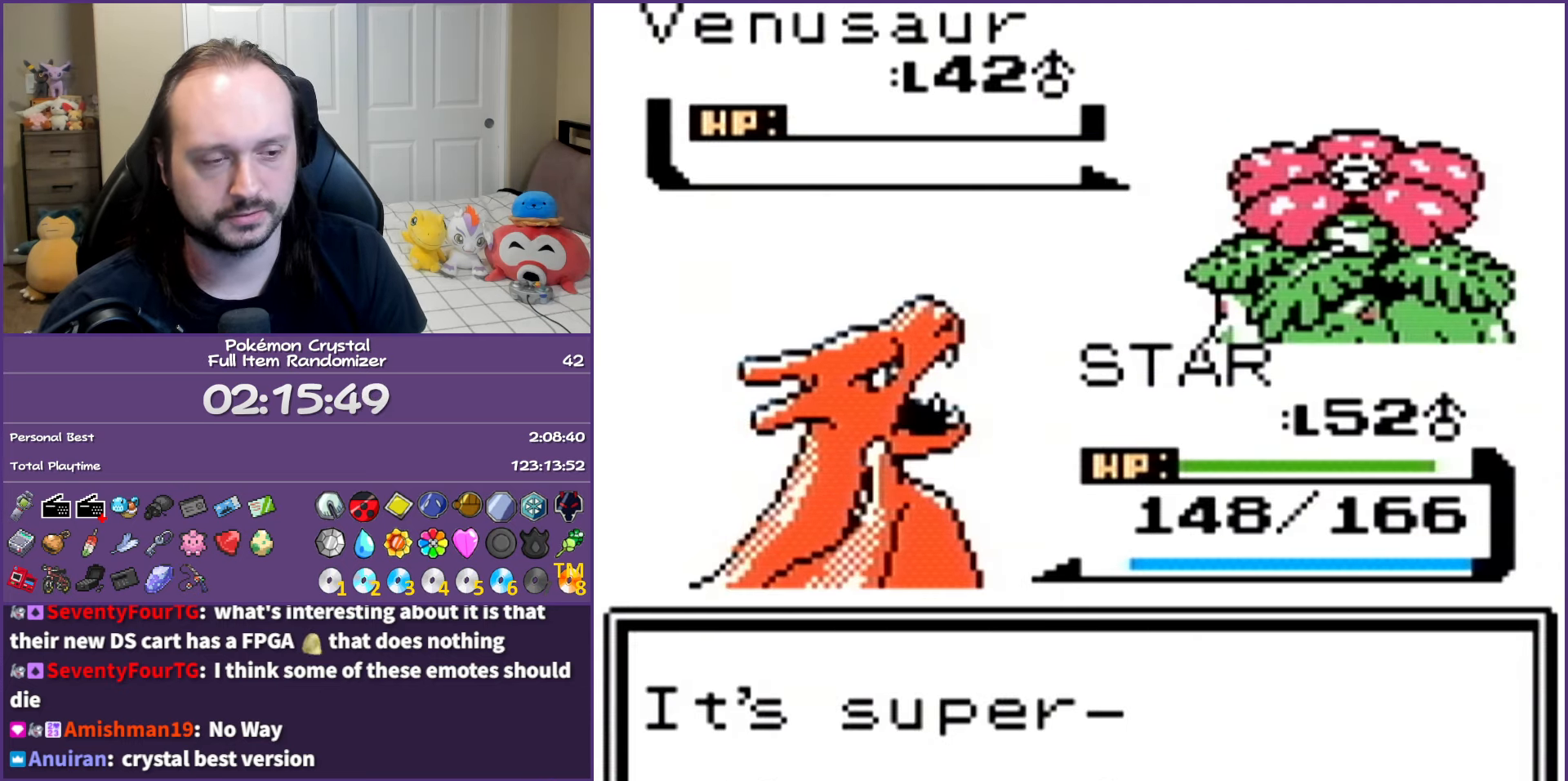
{"buttons": ["A"], "events": []}
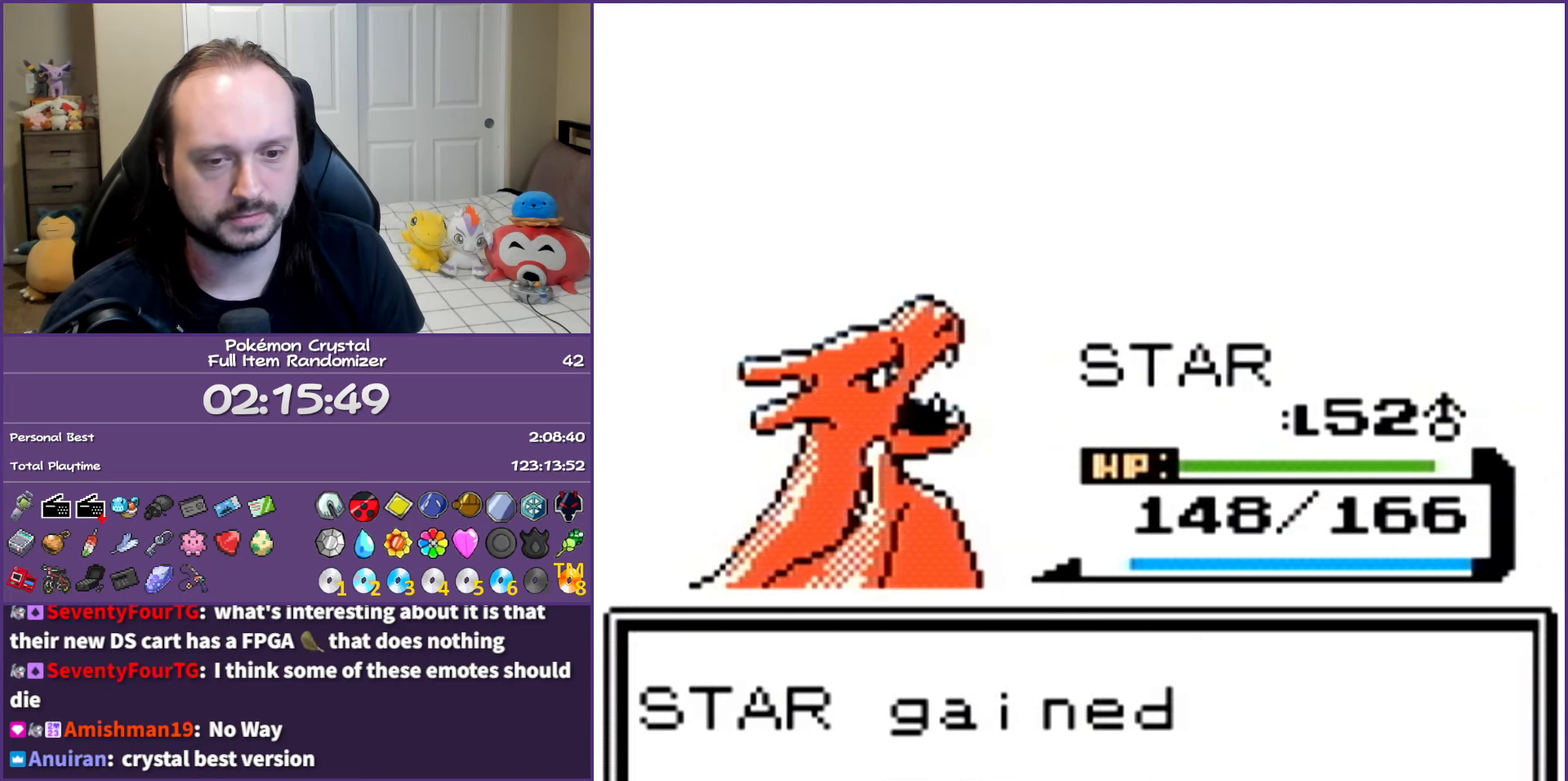
{"buttons": ["A"], "events": []}
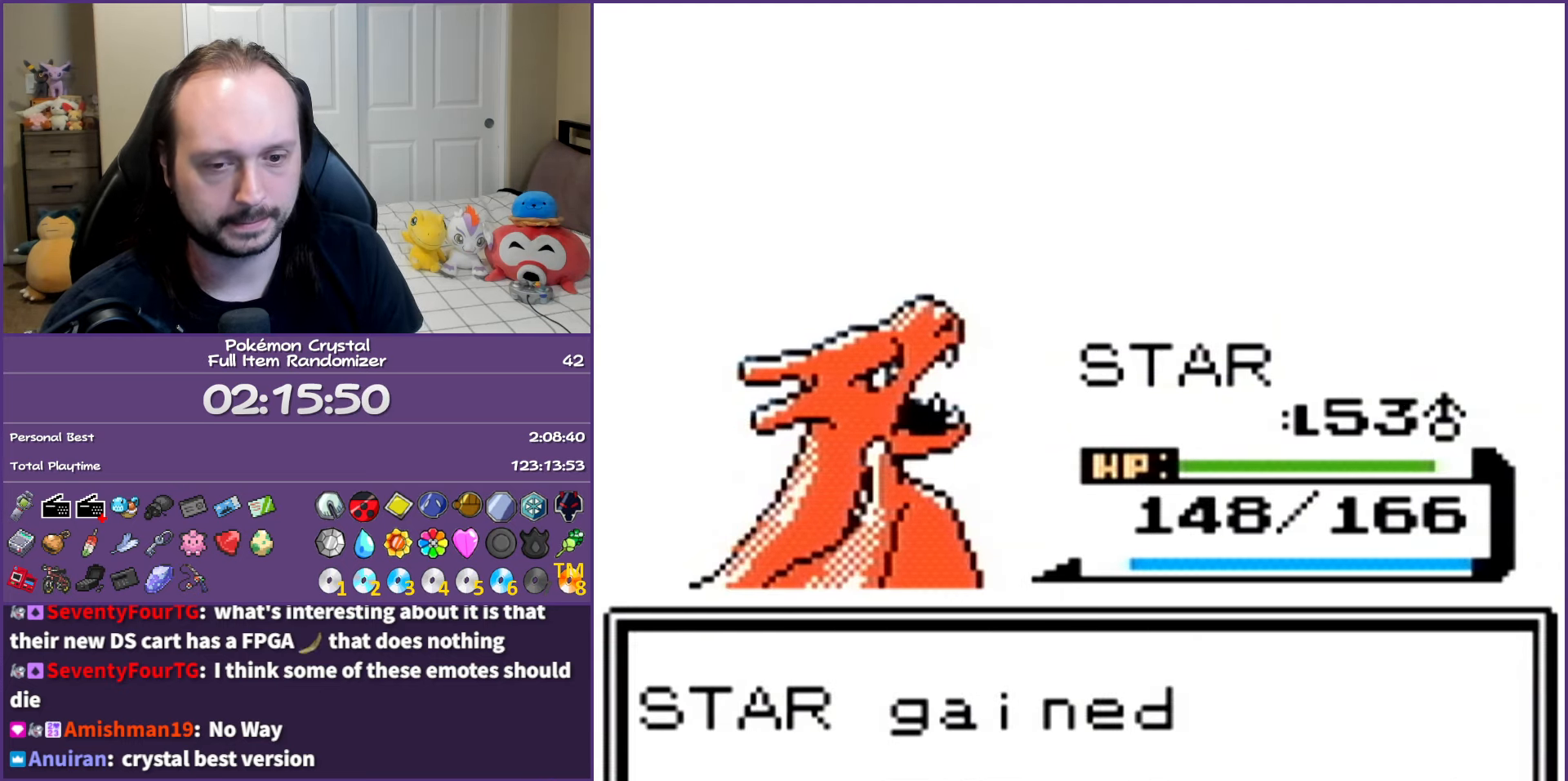
{"buttons": ["A"], "events": []}
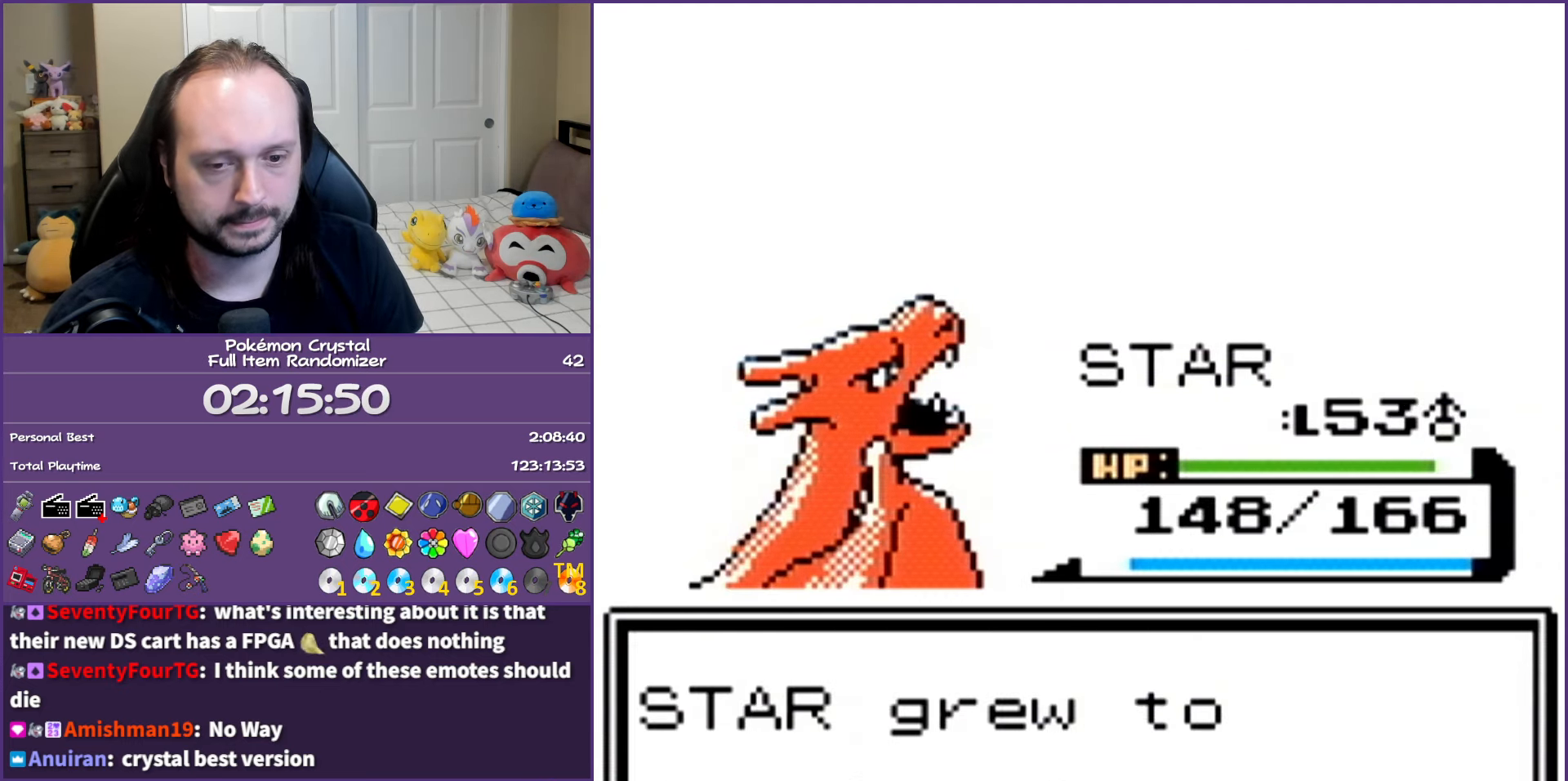
{"buttons": ["A"], "events": []}